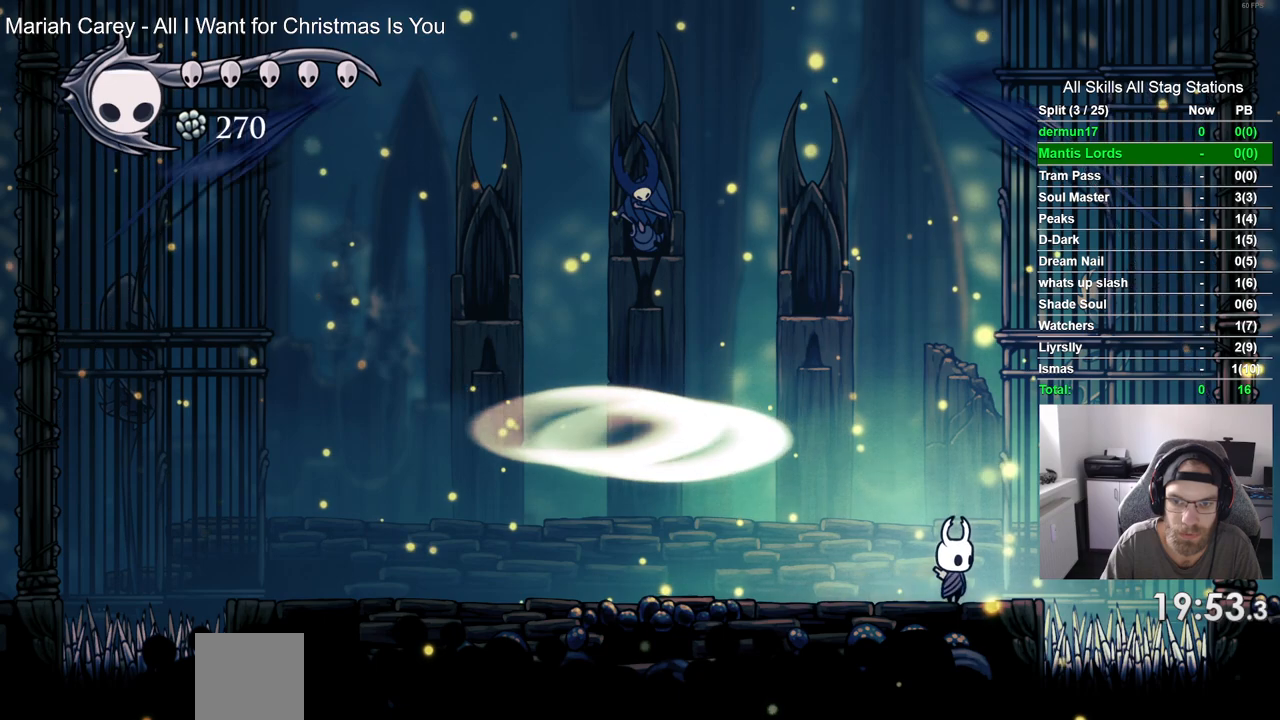
Gameplay with a controller (PlayStation layout); each line is a JSON object with the inputs held at the frame after it. "events" lists button and stick changes between this image and that frame as [ms after this image, input, new state], when the widget could be followed in between. Not read: L3 R2 R3.
{"buttons": ["CROSS", "DPAD_LEFT"], "left_stick": "center", "right_stick": "center", "events": [[133, "CROSS", "down"], [167, "DPAD_LEFT", "down"]]}
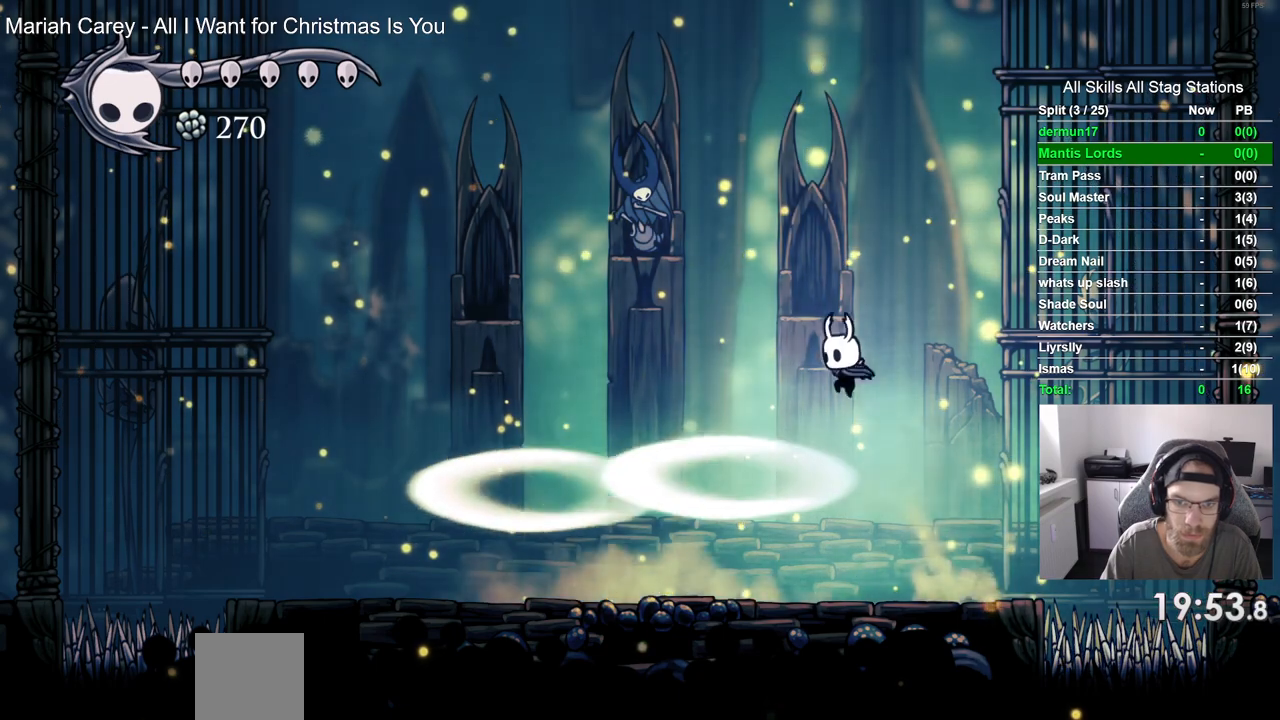
{"buttons": [], "left_stick": "center", "right_stick": "center", "events": [[33, "CROSS", "up"], [450, "DPAD_LEFT", "up"]]}
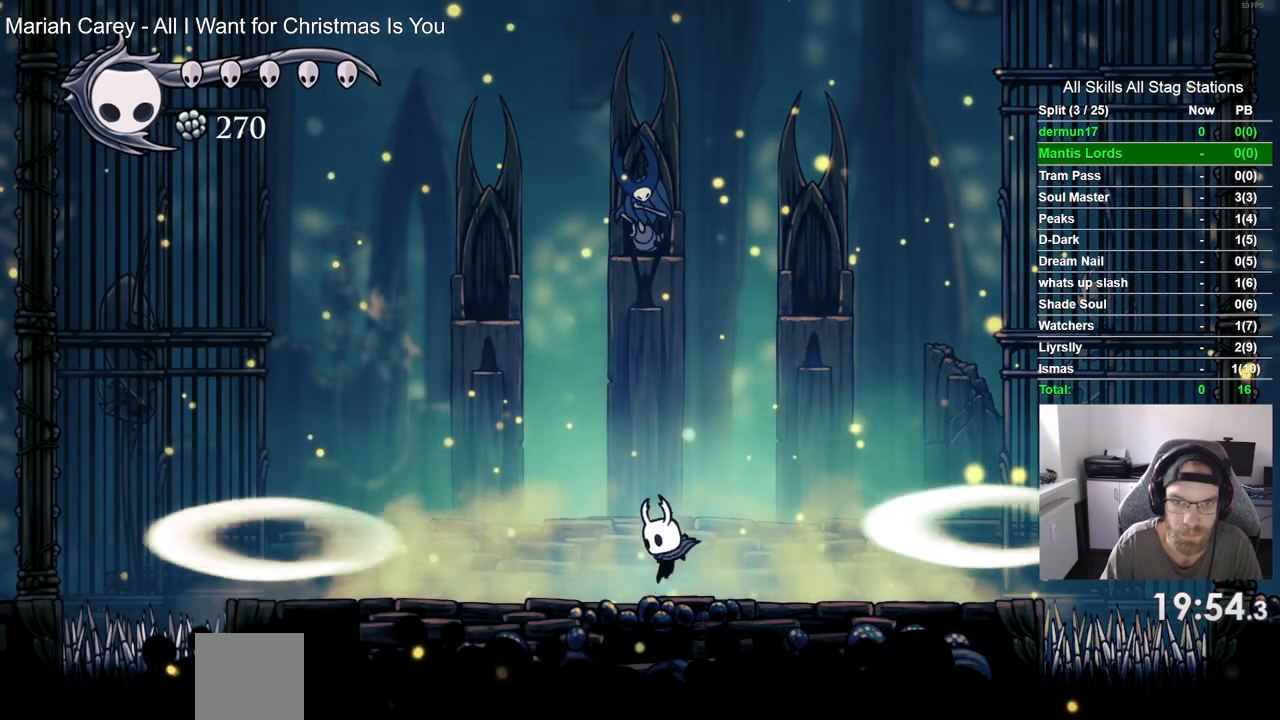
{"buttons": ["DPAD_RIGHT"], "left_stick": "center", "right_stick": "center", "events": [[117, "DPAD_LEFT", "down"], [367, "DPAD_LEFT", "up"], [467, "DPAD_RIGHT", "down"]]}
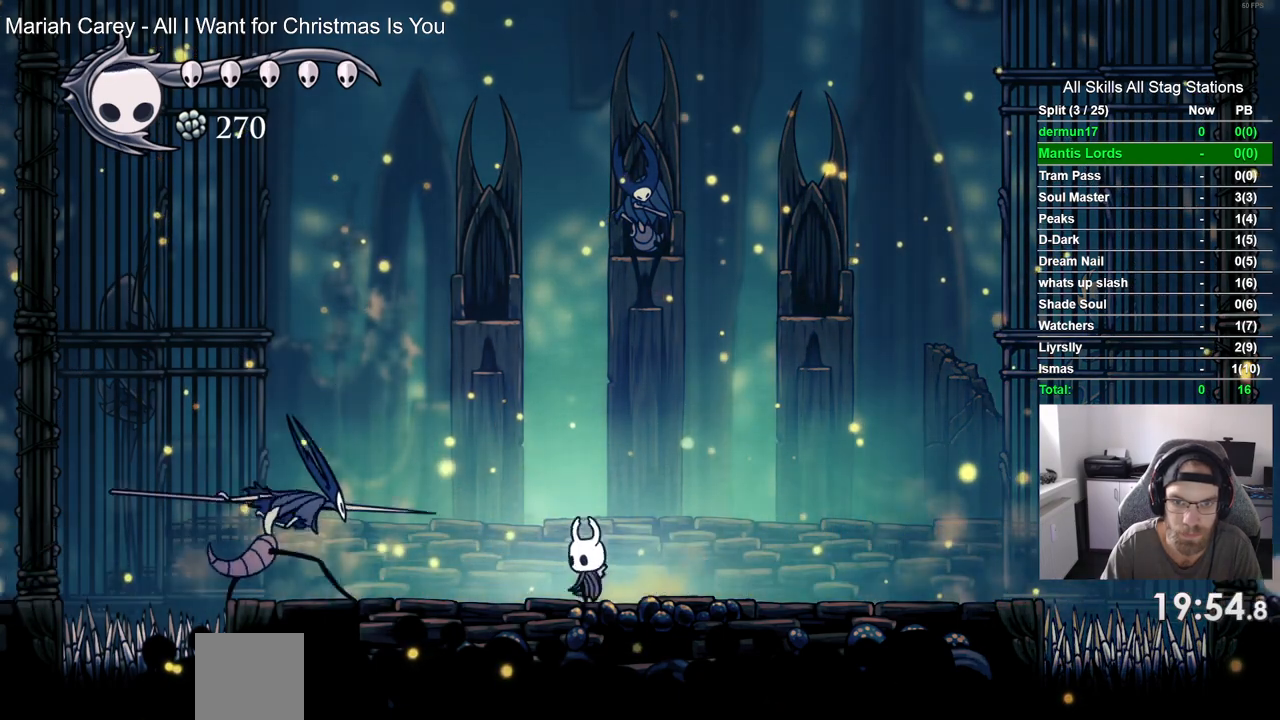
{"buttons": ["CROSS", "DPAD_RIGHT"], "left_stick": "center", "right_stick": "center", "events": [[33, "CROSS", "down"], [150, "DPAD_RIGHT", "up"], [350, "DPAD_RIGHT", "down"]]}
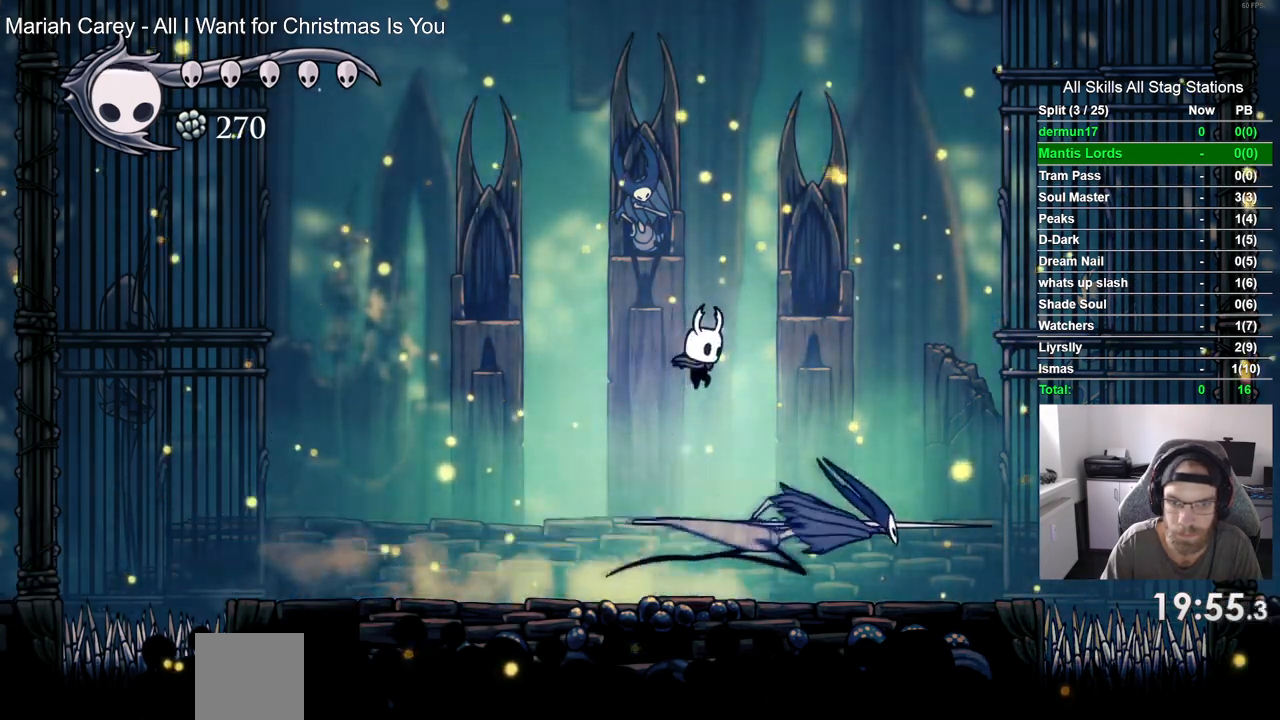
{"buttons": ["CROSS", "R1", "DPAD_RIGHT"], "left_stick": "center", "right_stick": "center", "events": [[283, "CROSS", "up"], [317, "SQUARE", "down"], [450, "CROSS", "down"], [450, "SQUARE", "up"], [483, "R1", "down"]]}